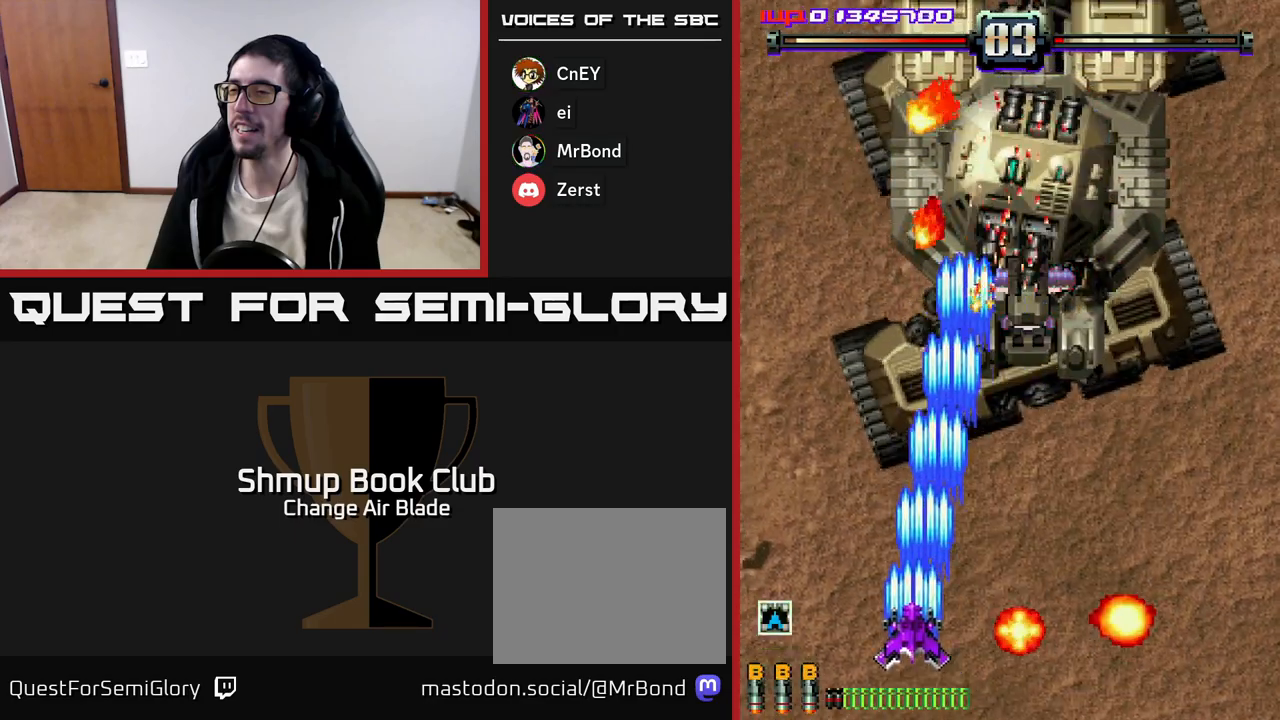
Gameplay with a controller (Xbox layout); each line is a JSON object with the inputs held at the frame after it. "events" lists button and stick changes between this image and that frame as [ms after this image, input, new state], when the widget could be followed in between.
{"buttons": ["A", "DPAD_LEFT"], "left_stick": "center", "right_stick": "center", "events": [[83, "DPAD_UP", "down"], [100, "DPAD_LEFT", "up"], [217, "DPAD_UP", "up"], [267, "DPAD_DOWN", "down"], [400, "DPAD_LEFT", "down"], [417, "DPAD_DOWN", "up"]]}
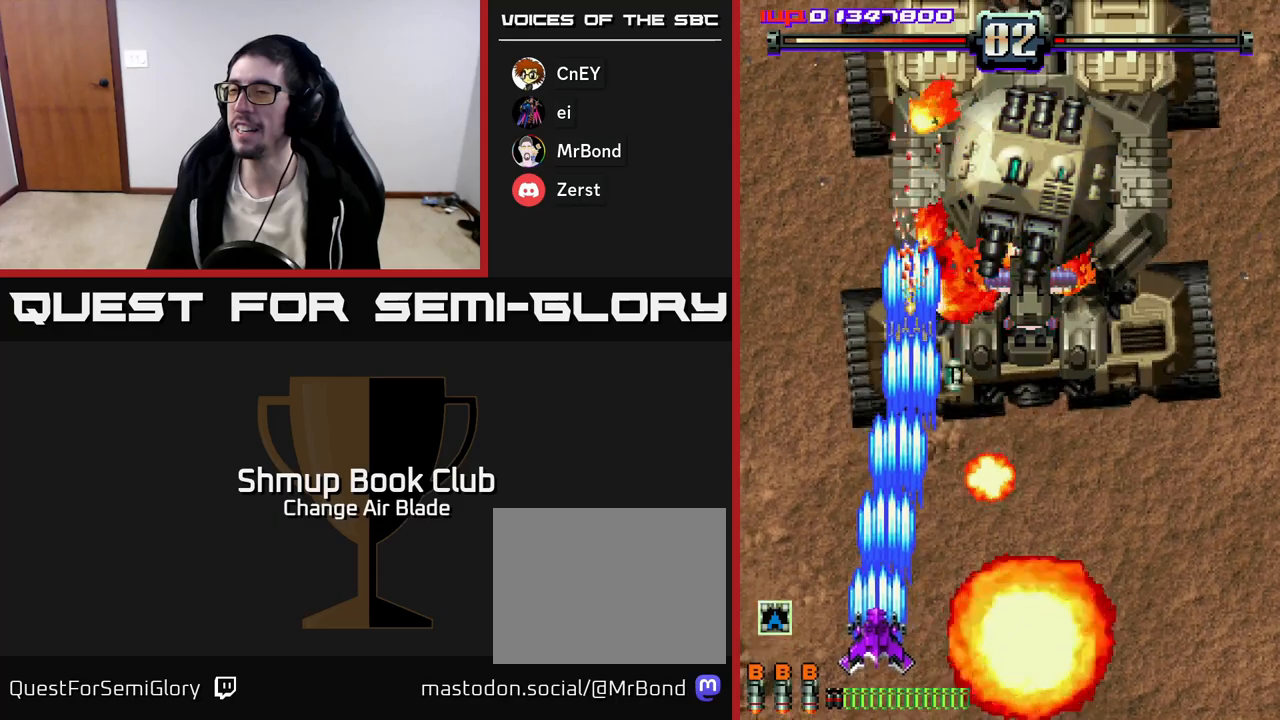
{"buttons": ["A", "DPAD_DOWN", "DPAD_RIGHT"], "left_stick": "center", "right_stick": "center", "events": [[33, "DPAD_LEFT", "up"], [50, "DPAD_DOWN", "down"], [67, "DPAD_RIGHT", "down"], [200, "DPAD_RIGHT", "up"], [217, "DPAD_DOWN", "up"], [233, "DPAD_LEFT", "down"], [333, "DPAD_LEFT", "up"], [367, "DPAD_DOWN", "down"], [383, "DPAD_RIGHT", "down"]]}
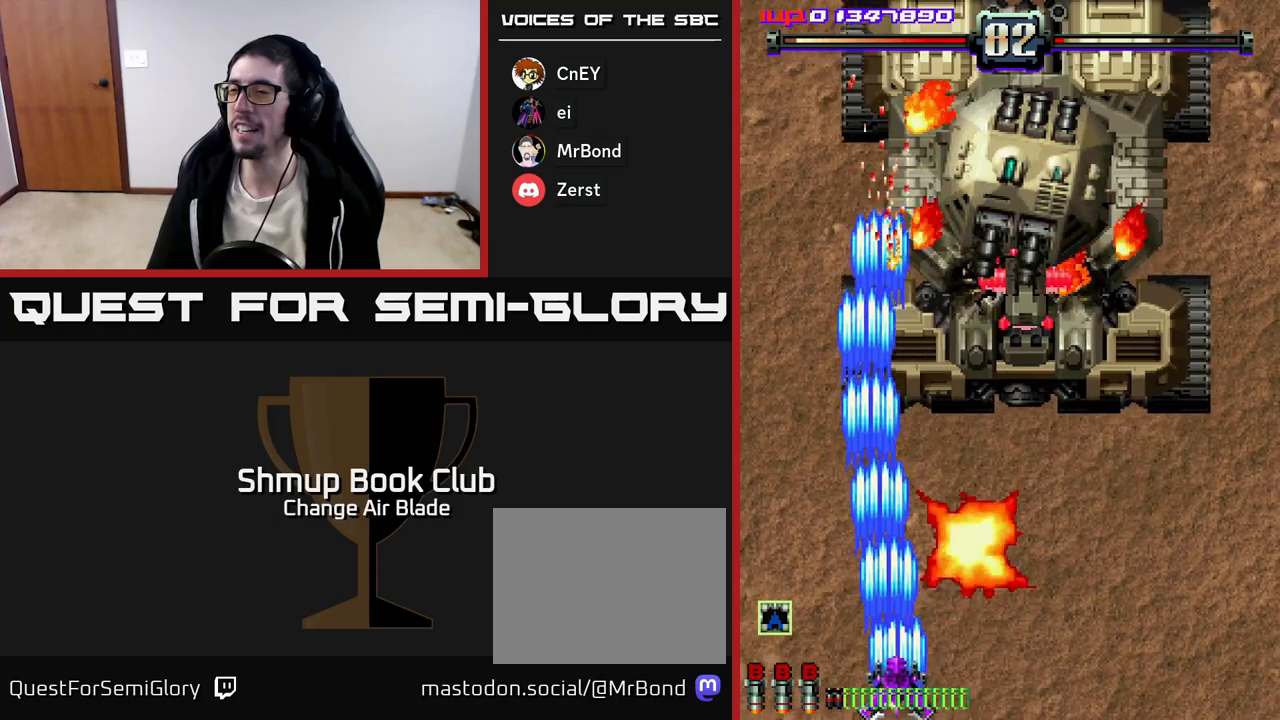
{"buttons": ["A", "DPAD_RIGHT"], "left_stick": "center", "right_stick": "center", "events": [[233, "DPAD_DOWN", "up"]]}
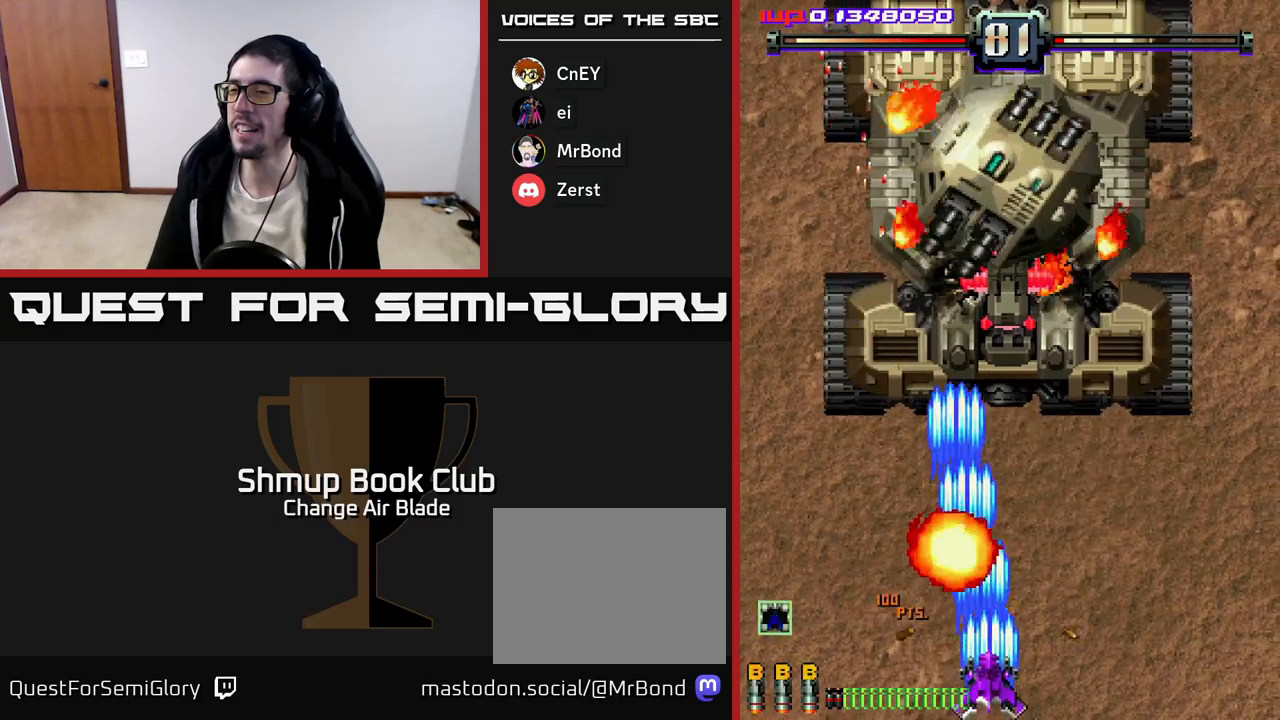
{"buttons": ["A", "DPAD_UP", "DPAD_RIGHT"], "left_stick": "center", "right_stick": "center", "events": [[33, "DPAD_RIGHT", "up"], [33, "DPAD_UP", "down"], [433, "DPAD_RIGHT", "down"]]}
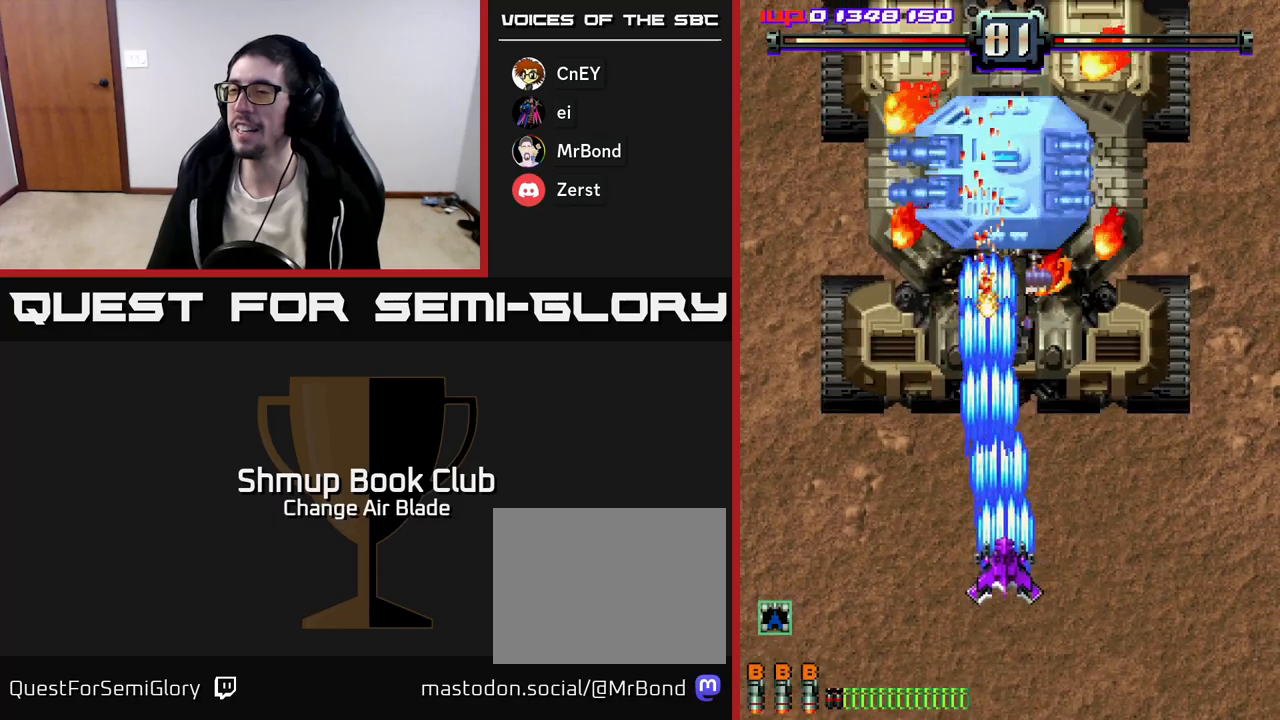
{"buttons": ["A"], "left_stick": "center", "right_stick": "center", "events": [[33, "DPAD_RIGHT", "up"], [483, "DPAD_UP", "up"]]}
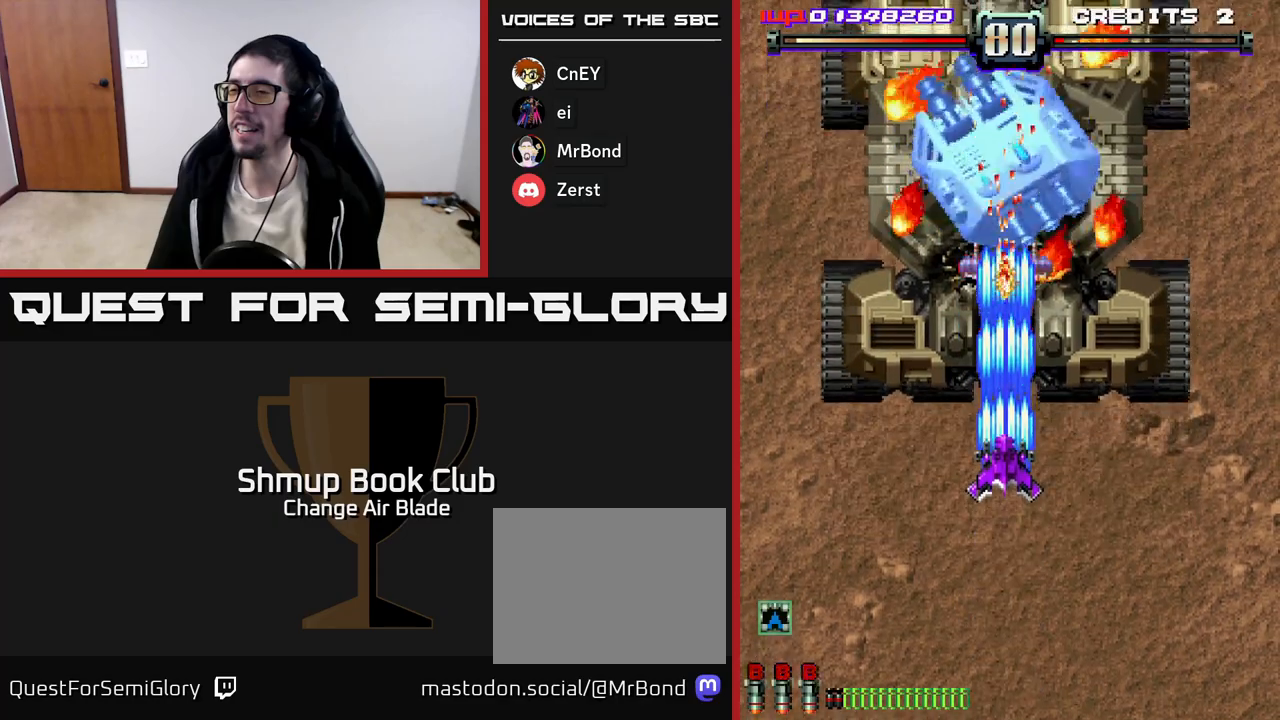
{"buttons": ["A", "DPAD_UP"], "left_stick": "center", "right_stick": "center", "events": [[33, "DPAD_DOWN", "down"], [367, "DPAD_DOWN", "up"], [400, "DPAD_UP", "down"]]}
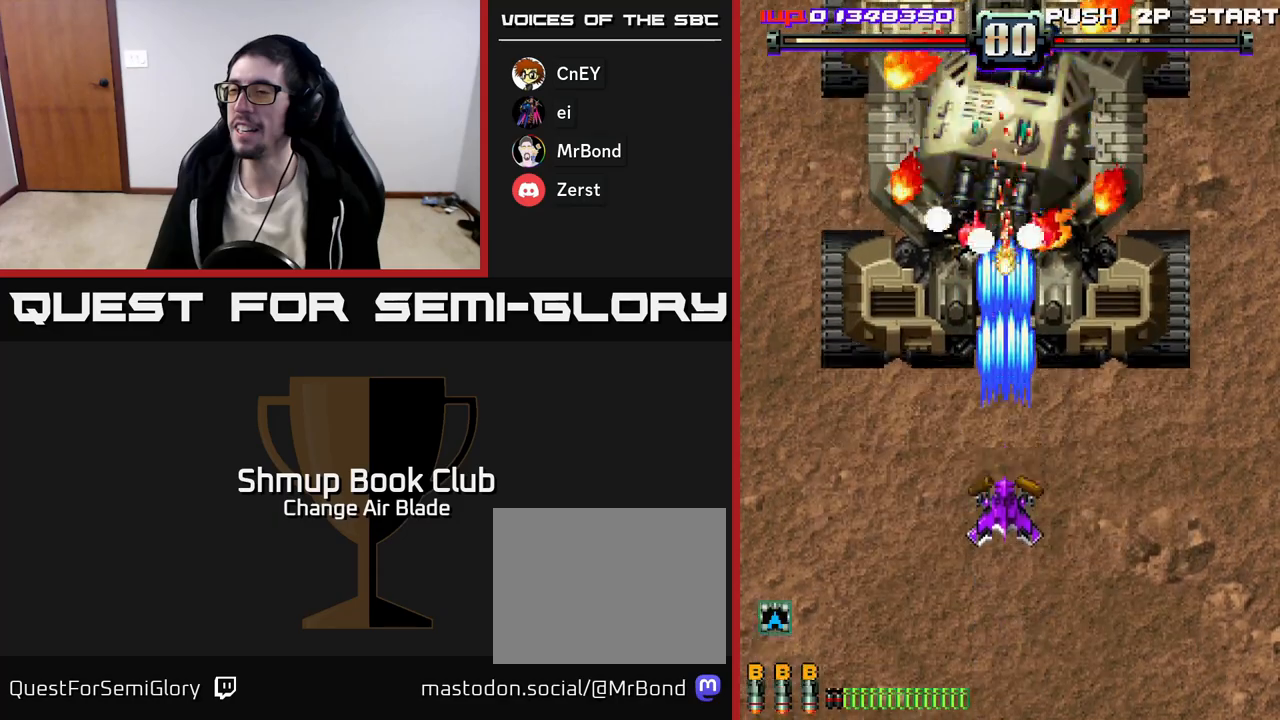
{"buttons": ["A", "DPAD_UP", "DPAD_LEFT"], "left_stick": "center", "right_stick": "center", "events": [[250, "DPAD_UP", "up"], [317, "DPAD_DOWN", "down"], [333, "X", "down"], [433, "X", "up"], [467, "DPAD_DOWN", "up"], [467, "DPAD_LEFT", "down"], [483, "DPAD_UP", "down"]]}
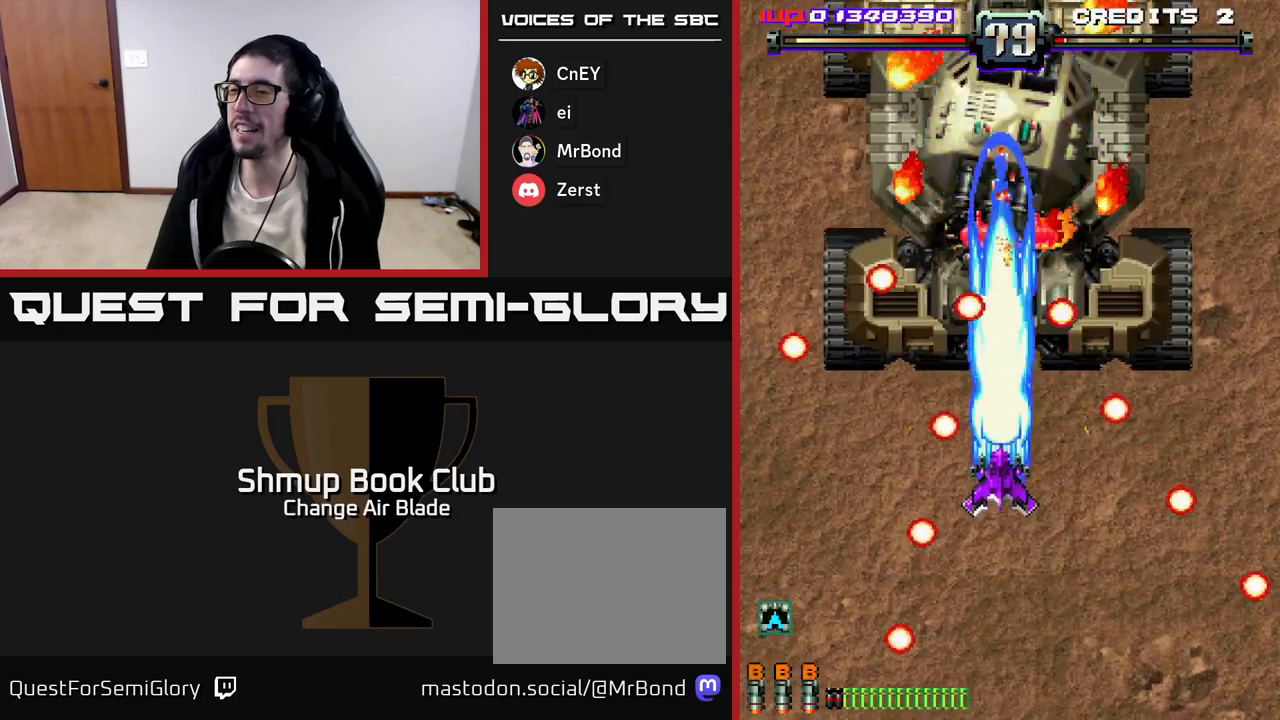
{"buttons": ["A", "DPAD_DOWN"], "left_stick": "center", "right_stick": "center", "events": [[17, "DPAD_LEFT", "up"], [300, "DPAD_UP", "up"], [317, "DPAD_DOWN", "down"]]}
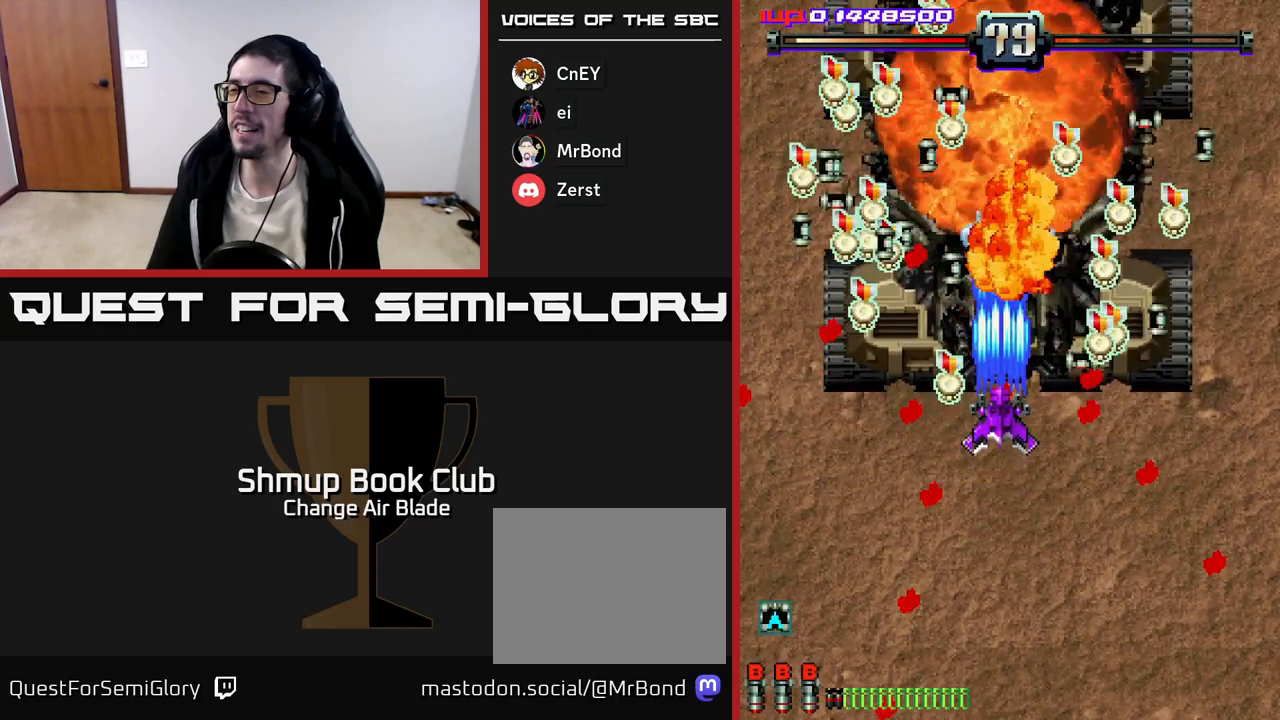
{"buttons": ["DPAD_LEFT"], "left_stick": "center", "right_stick": "center", "events": [[83, "DPAD_DOWN", "up"], [83, "DPAD_LEFT", "down"], [183, "A", "up"]]}
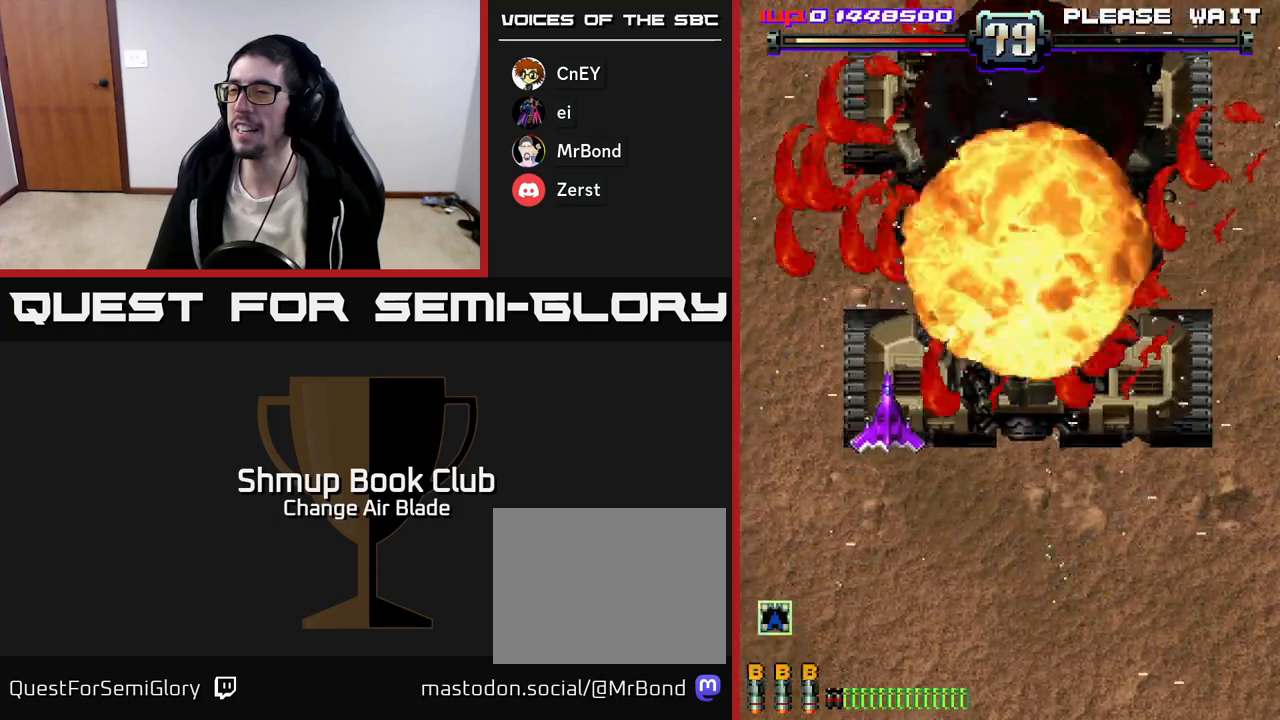
{"buttons": ["DPAD_DOWN", "DPAD_RIGHT"], "left_stick": "center", "right_stick": "center", "events": [[33, "DPAD_LEFT", "up"], [50, "DPAD_RIGHT", "down"], [100, "DPAD_DOWN", "down"]]}
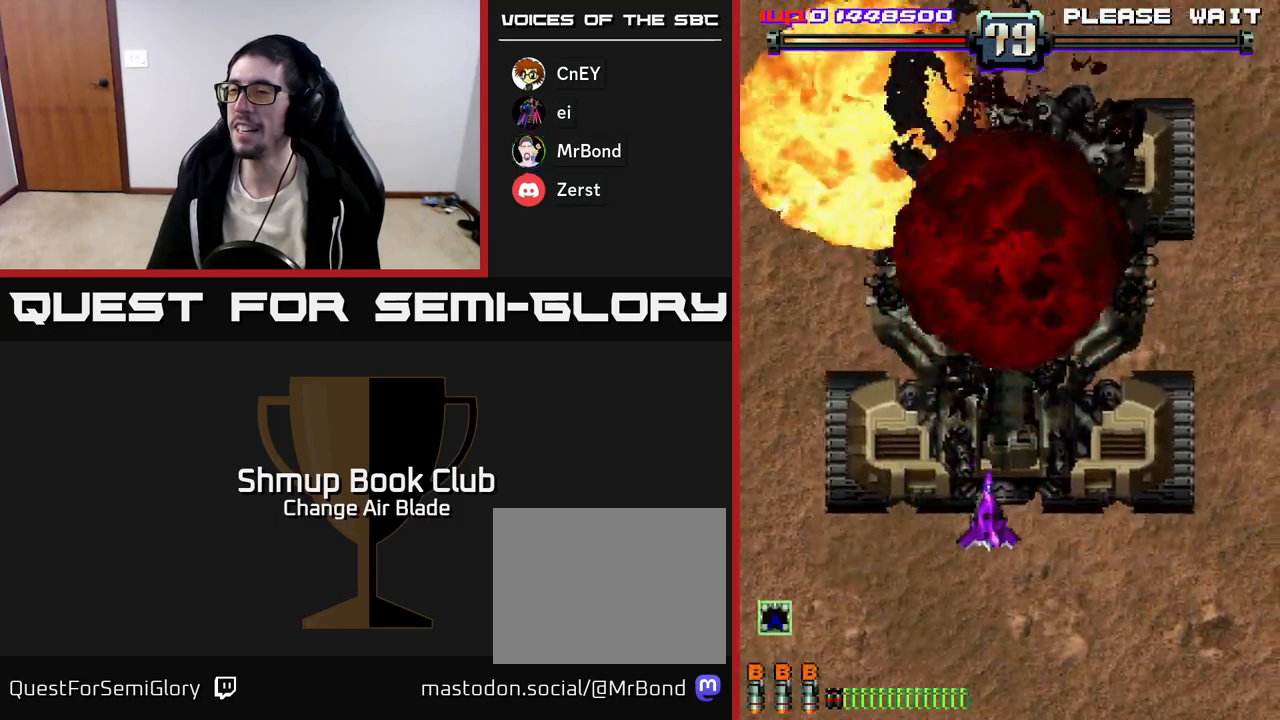
{"buttons": ["DPAD_LEFT"], "left_stick": "center", "right_stick": "center", "events": [[383, "DPAD_RIGHT", "up"], [467, "DPAD_DOWN", "up"], [483, "DPAD_LEFT", "down"]]}
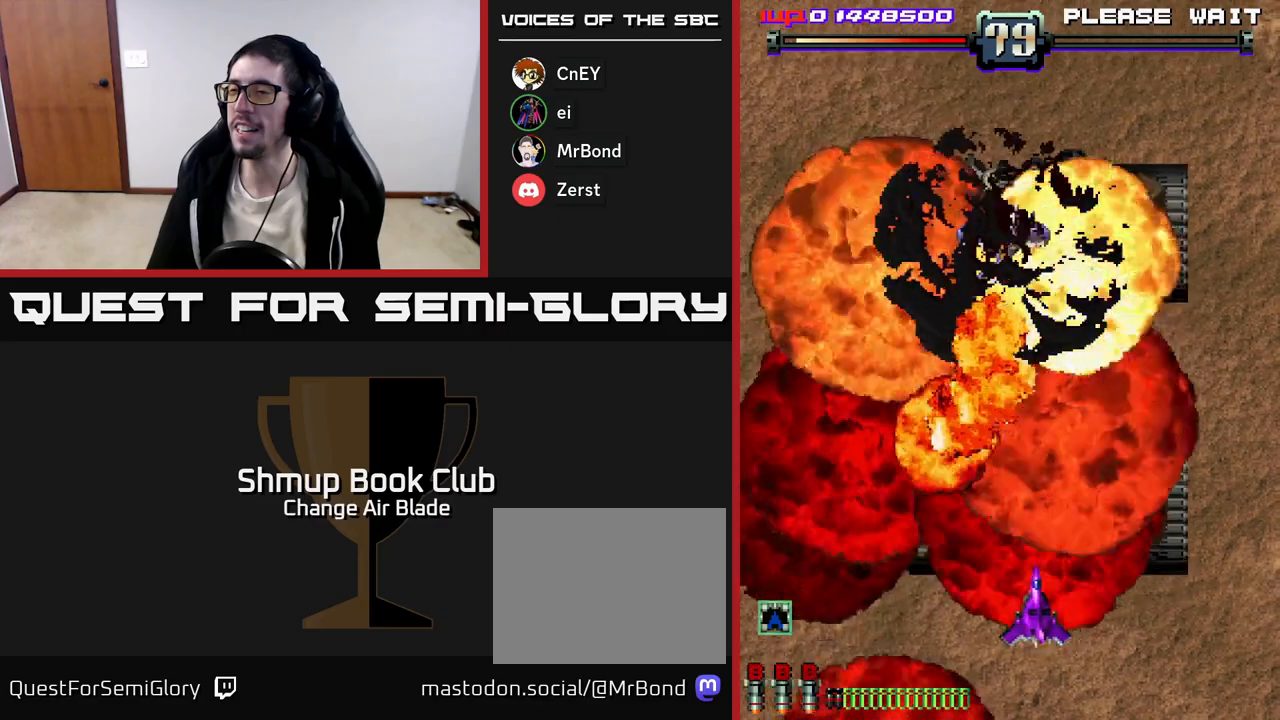
{"buttons": [], "left_stick": "center", "right_stick": "center", "events": [[133, "DPAD_LEFT", "up"]]}
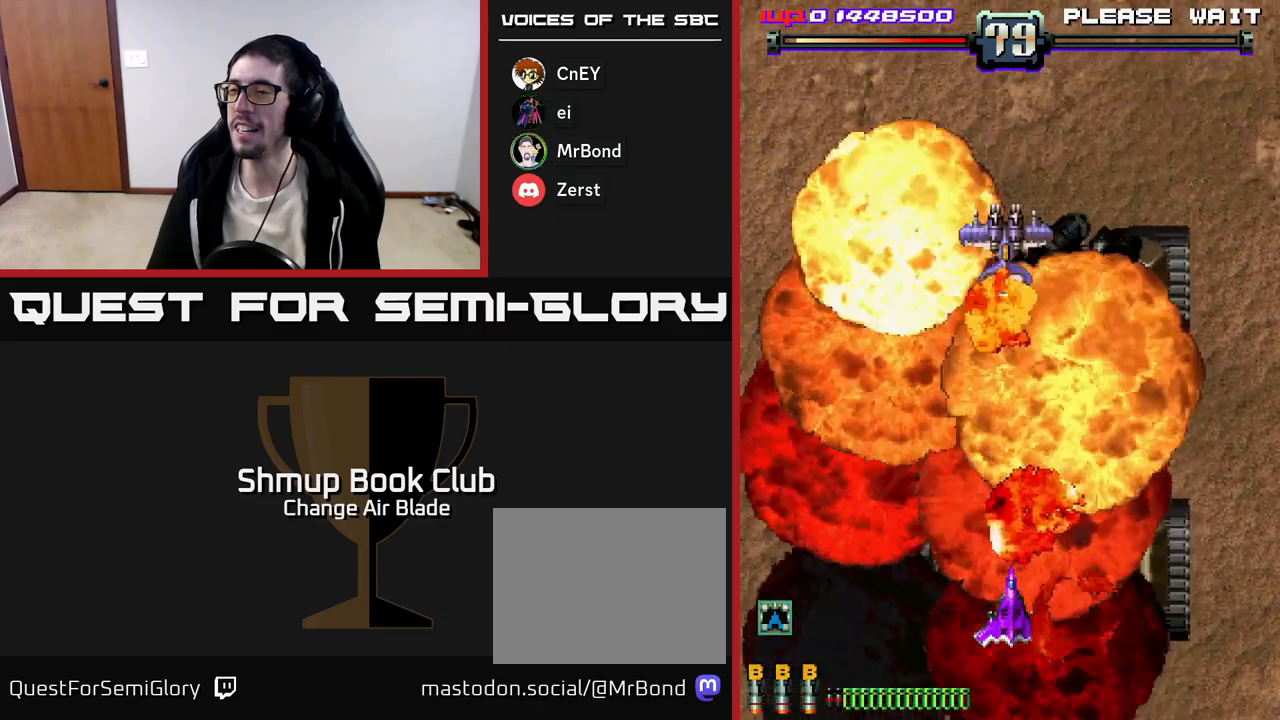
{"buttons": [], "left_stick": "center", "right_stick": "center", "events": []}
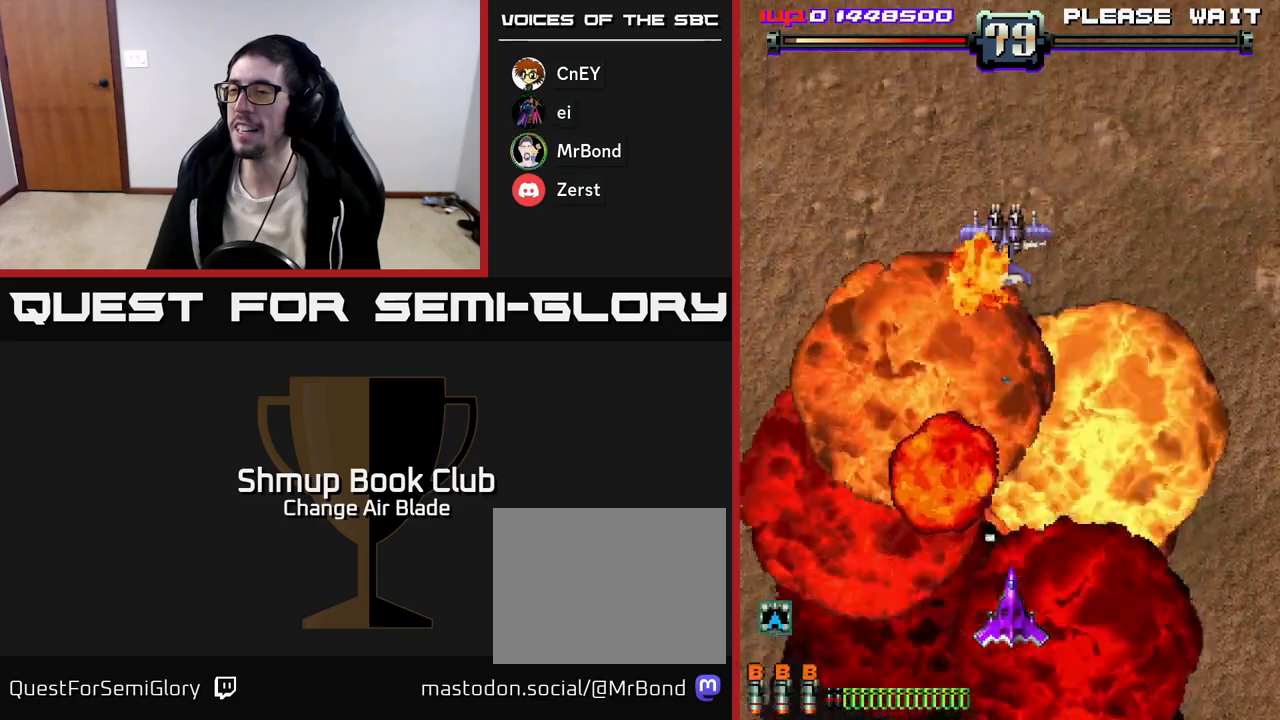
{"buttons": ["DPAD_DOWN", "DPAD_RIGHT"], "left_stick": "center", "right_stick": "center", "events": [[283, "DPAD_LEFT", "down"], [433, "DPAD_LEFT", "up"], [450, "DPAD_DOWN", "down"], [500, "DPAD_RIGHT", "down"]]}
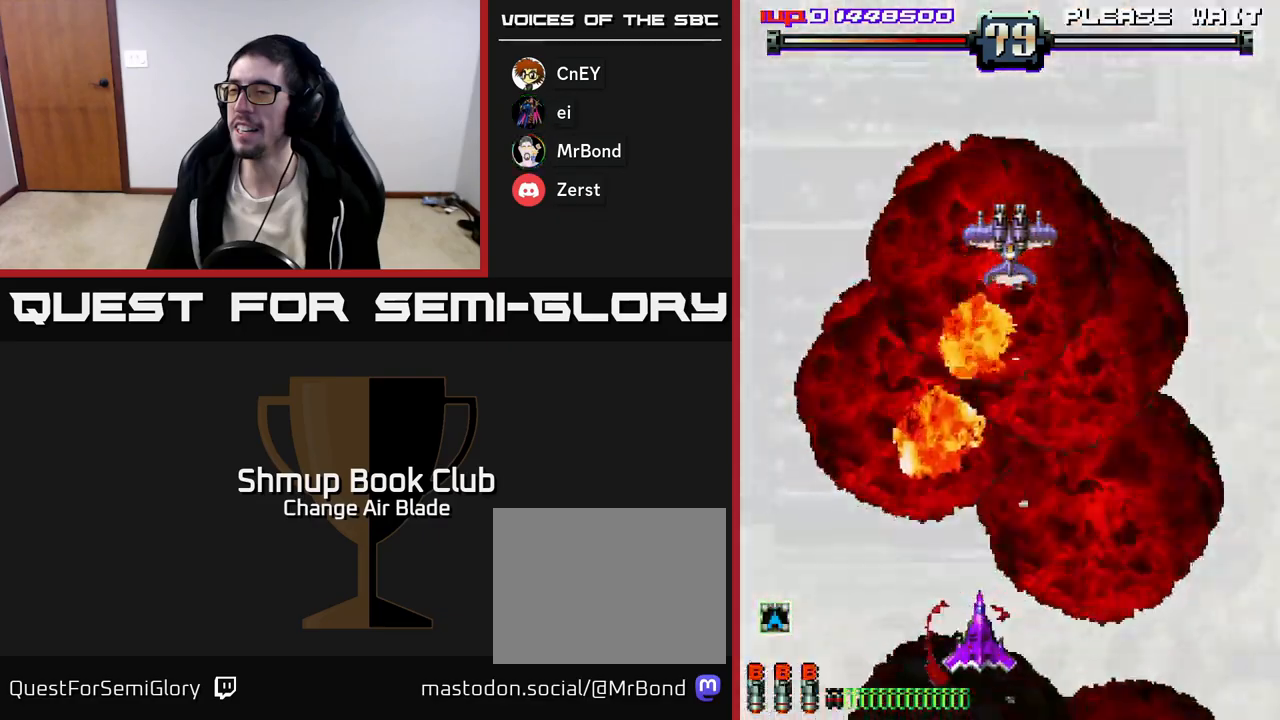
{"buttons": ["DPAD_UP"], "left_stick": "center", "right_stick": "center", "events": [[200, "DPAD_DOWN", "up"], [233, "DPAD_RIGHT", "up"], [267, "DPAD_UP", "down"], [367, "DPAD_LEFT", "down"], [433, "DPAD_LEFT", "up"]]}
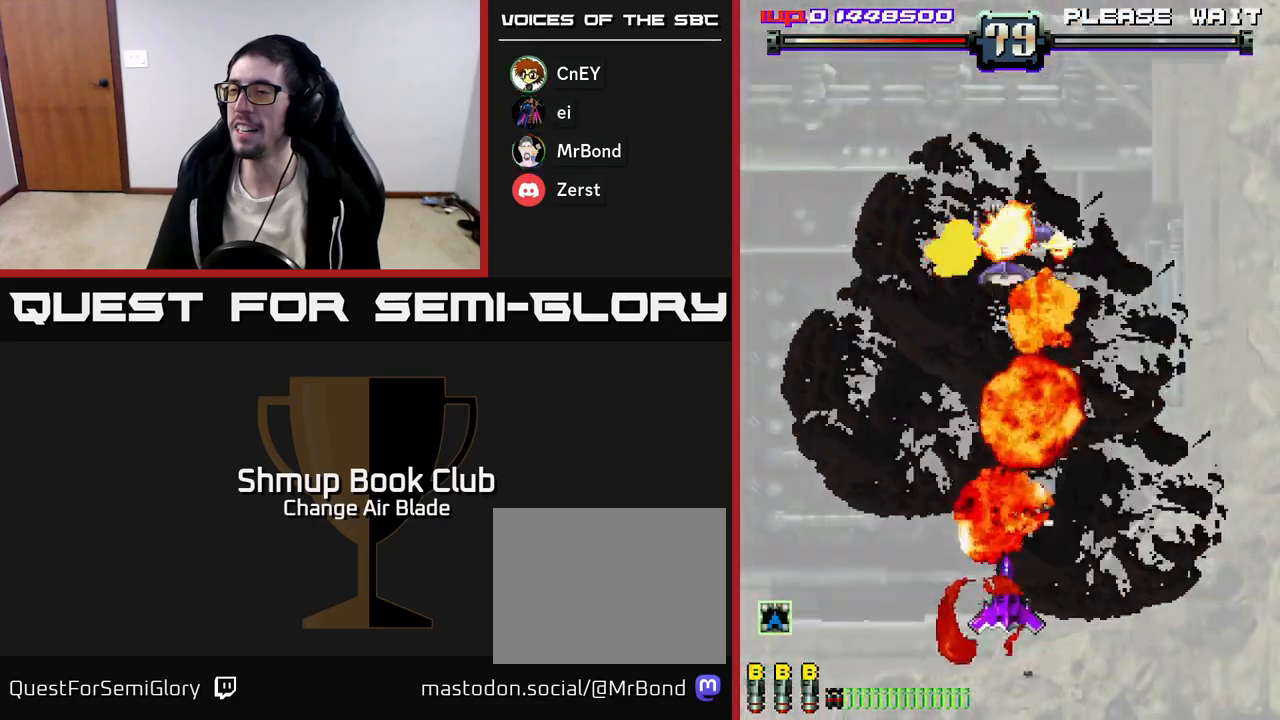
{"buttons": [], "left_stick": "center", "right_stick": "center", "events": [[17, "DPAD_UP", "up"]]}
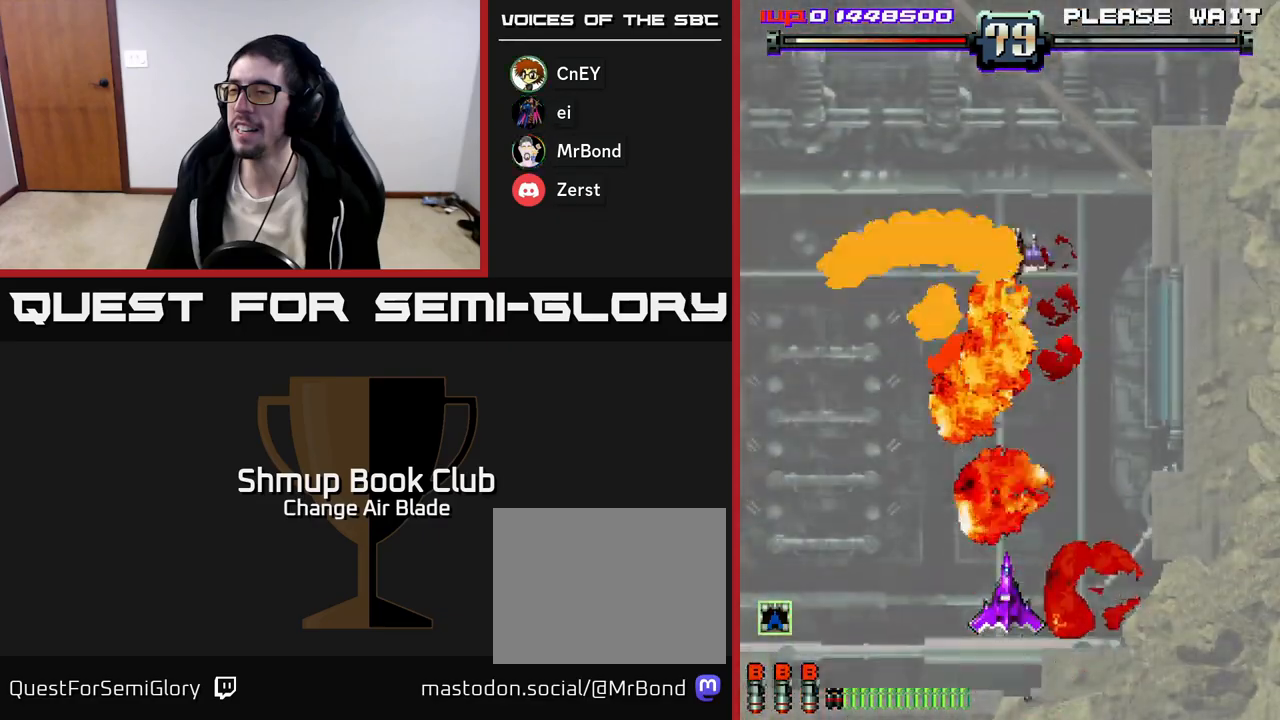
{"buttons": [], "left_stick": "center", "right_stick": "center", "events": []}
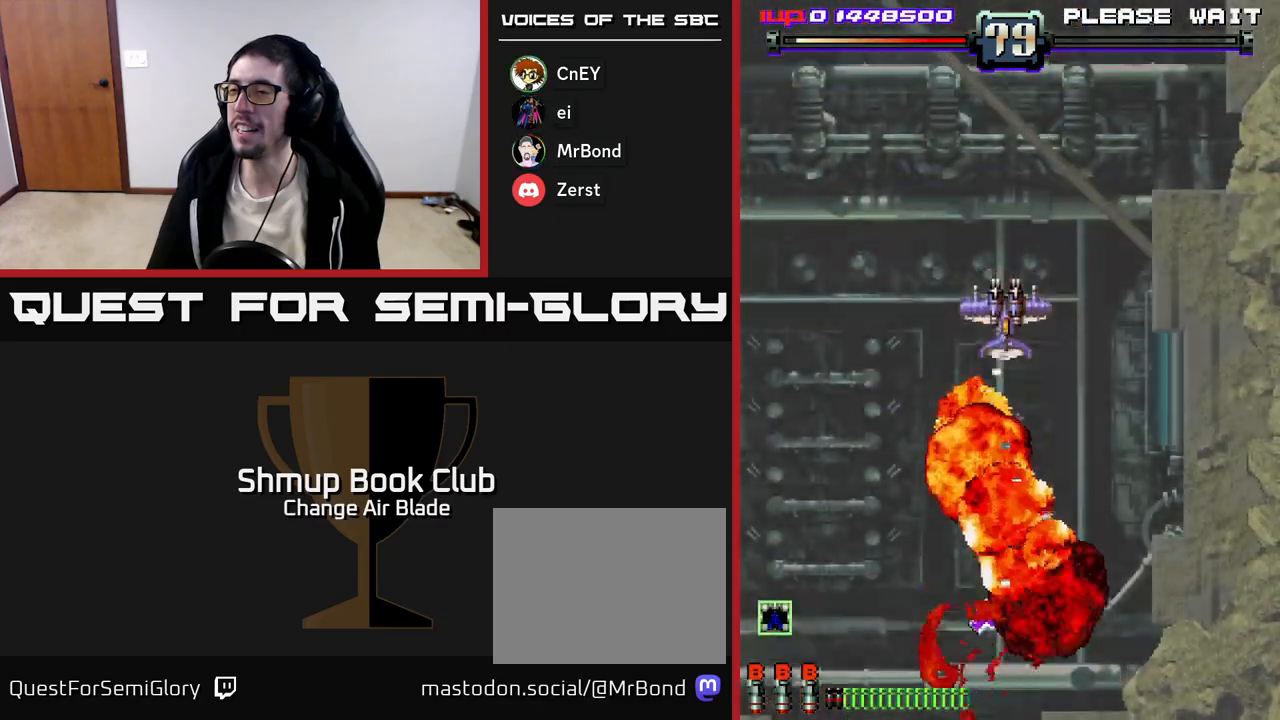
{"buttons": ["DPAD_UP"], "left_stick": "center", "right_stick": "center", "events": [[483, "DPAD_UP", "down"]]}
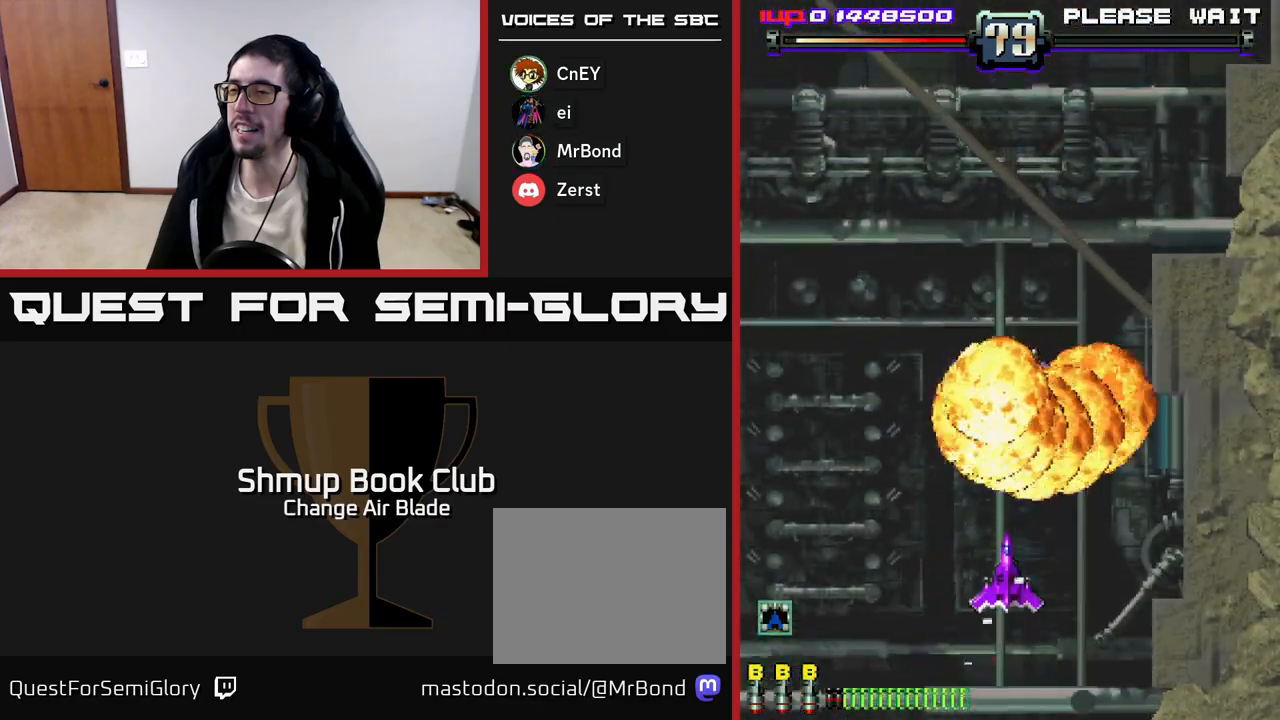
{"buttons": ["A", "DPAD_UP"], "left_stick": "center", "right_stick": "center", "events": [[133, "A", "down"]]}
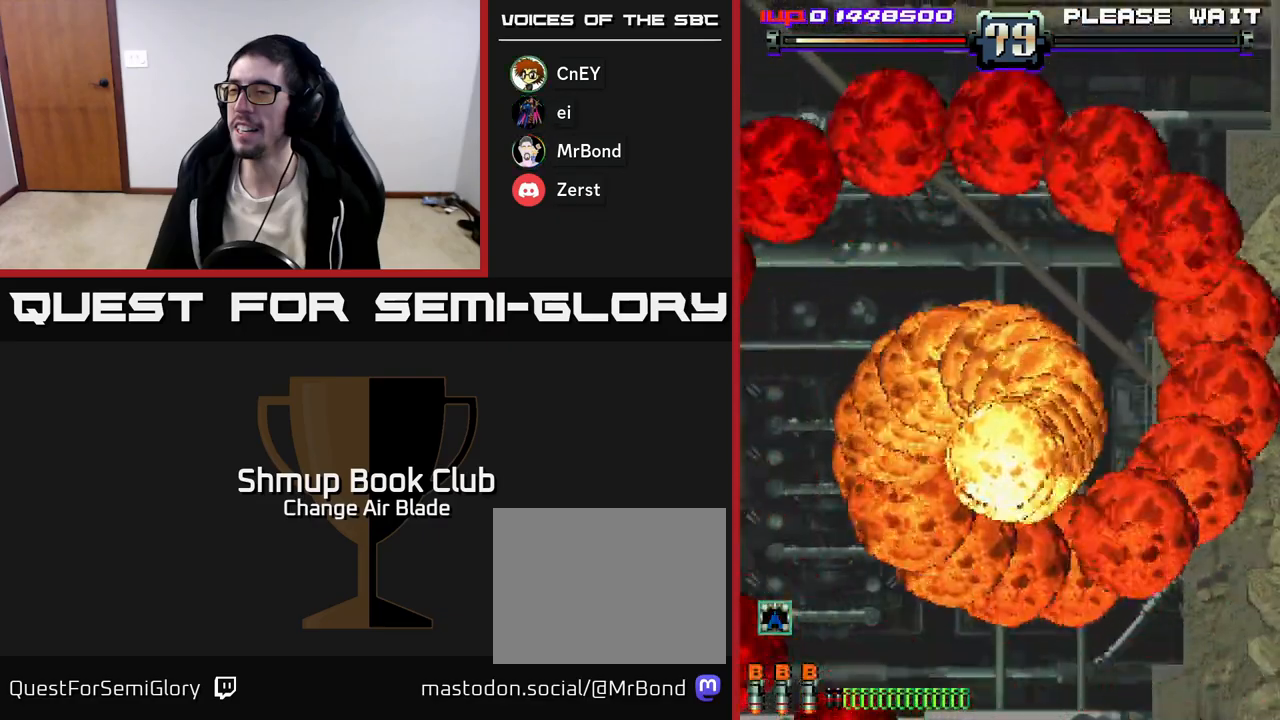
{"buttons": ["A", "DPAD_UP"], "left_stick": "center", "right_stick": "center", "events": []}
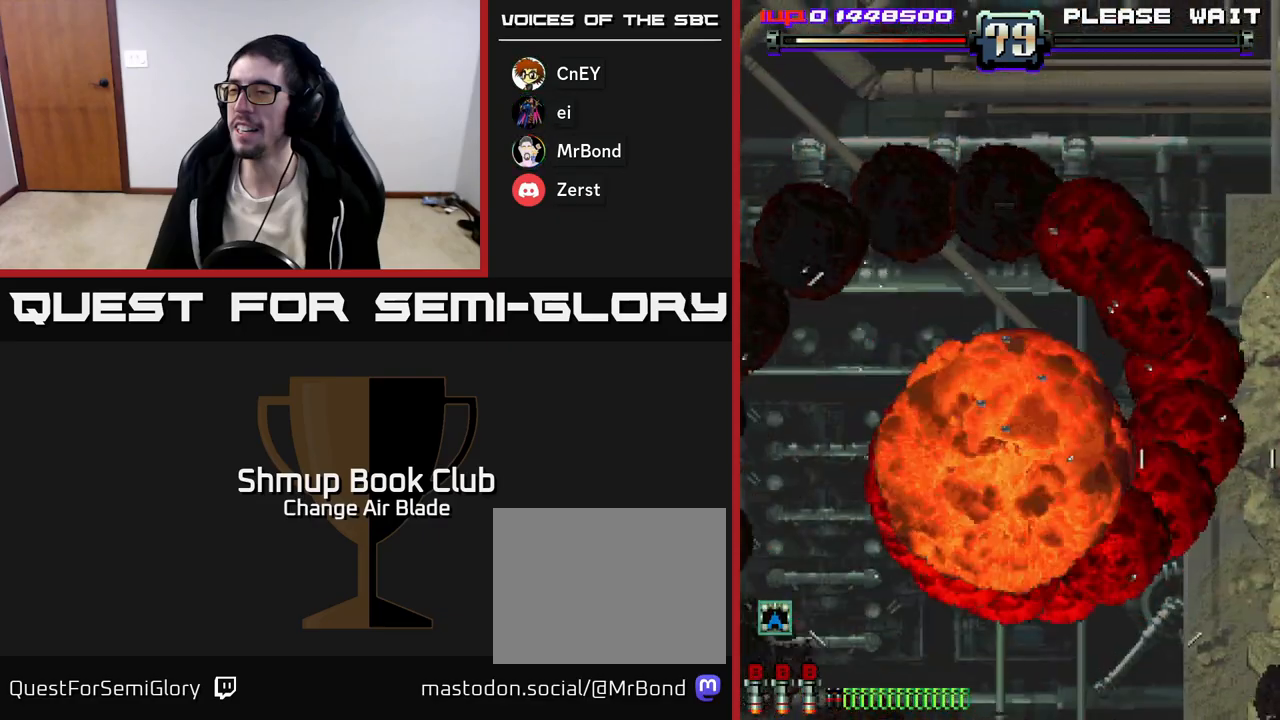
{"buttons": [], "left_stick": "center", "right_stick": "center", "events": [[50, "A", "up"], [150, "DPAD_UP", "up"]]}
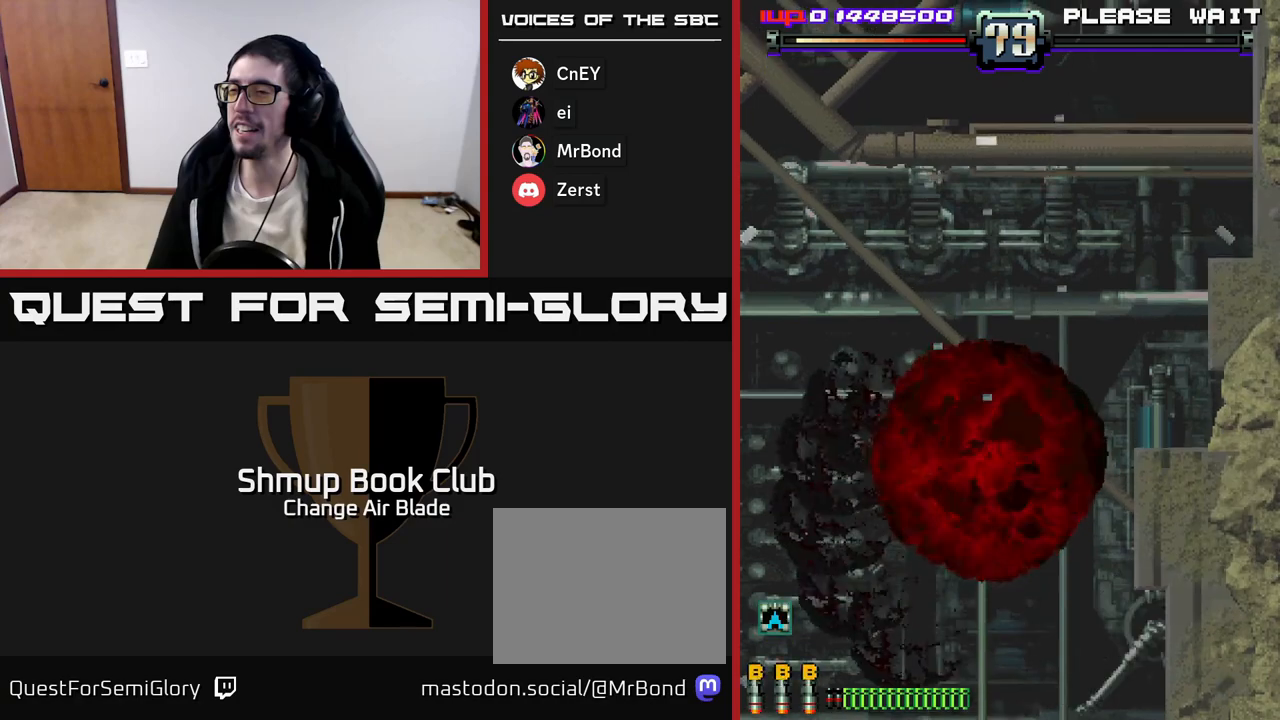
{"buttons": ["DPAD_DOWN"], "left_stick": "center", "right_stick": "center", "events": [[183, "DPAD_LEFT", "down"], [433, "DPAD_DOWN", "down"], [483, "DPAD_LEFT", "up"]]}
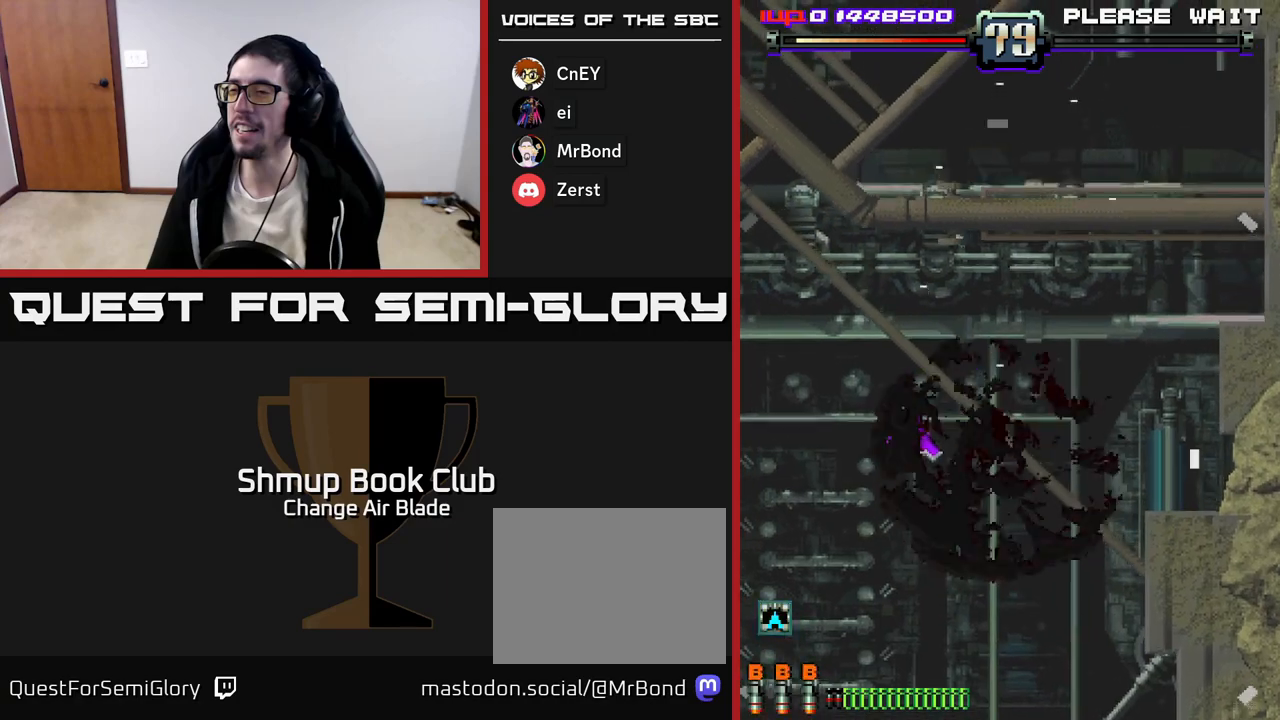
{"buttons": ["DPAD_DOWN", "DPAD_LEFT"], "left_stick": "center", "right_stick": "center", "events": [[450, "DPAD_LEFT", "down"]]}
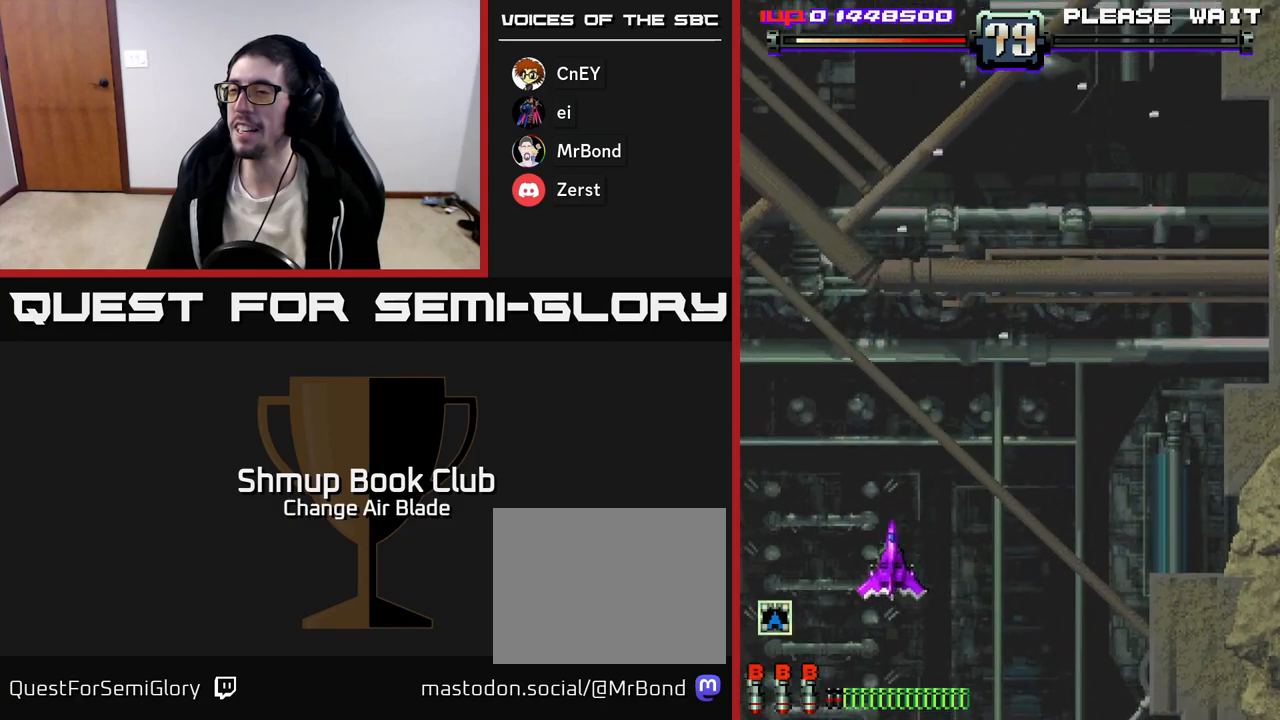
{"buttons": [], "left_stick": "center", "right_stick": "center", "events": [[267, "DPAD_LEFT", "up"], [317, "DPAD_DOWN", "up"]]}
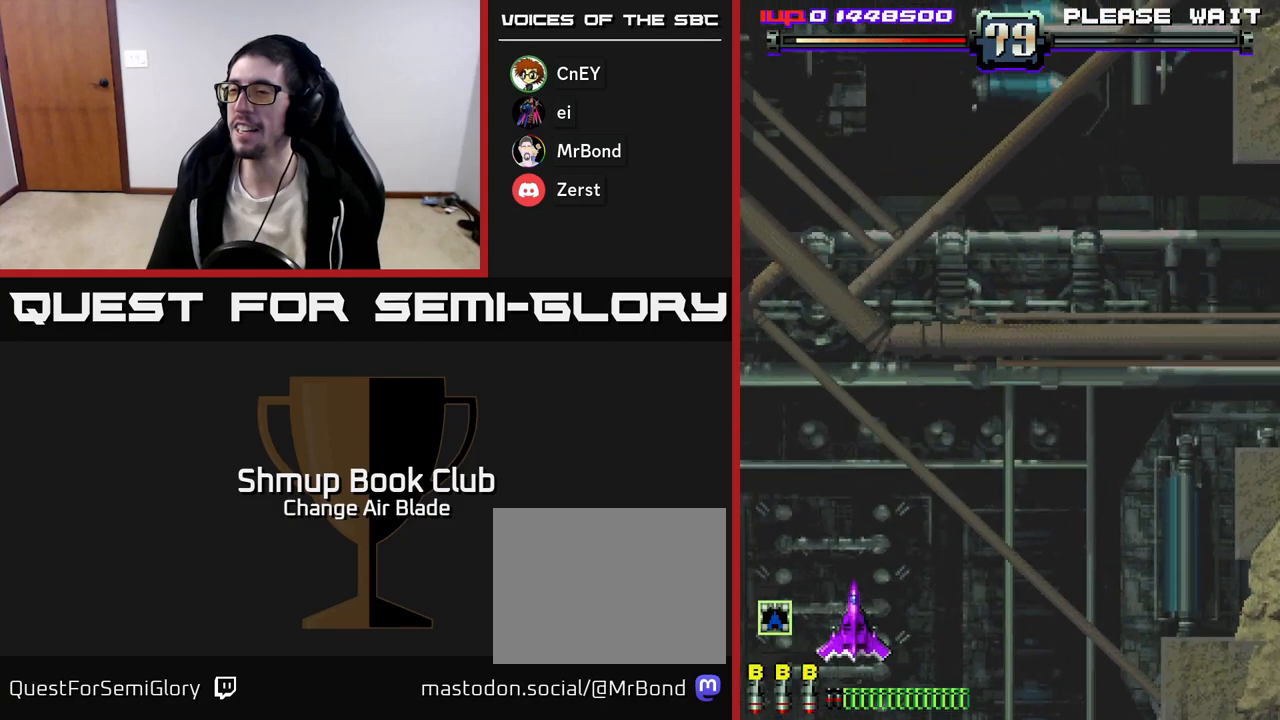
{"buttons": ["DPAD_RIGHT"], "left_stick": "center", "right_stick": "center", "events": [[150, "DPAD_UP", "down"], [467, "DPAD_RIGHT", "down"], [500, "DPAD_UP", "up"]]}
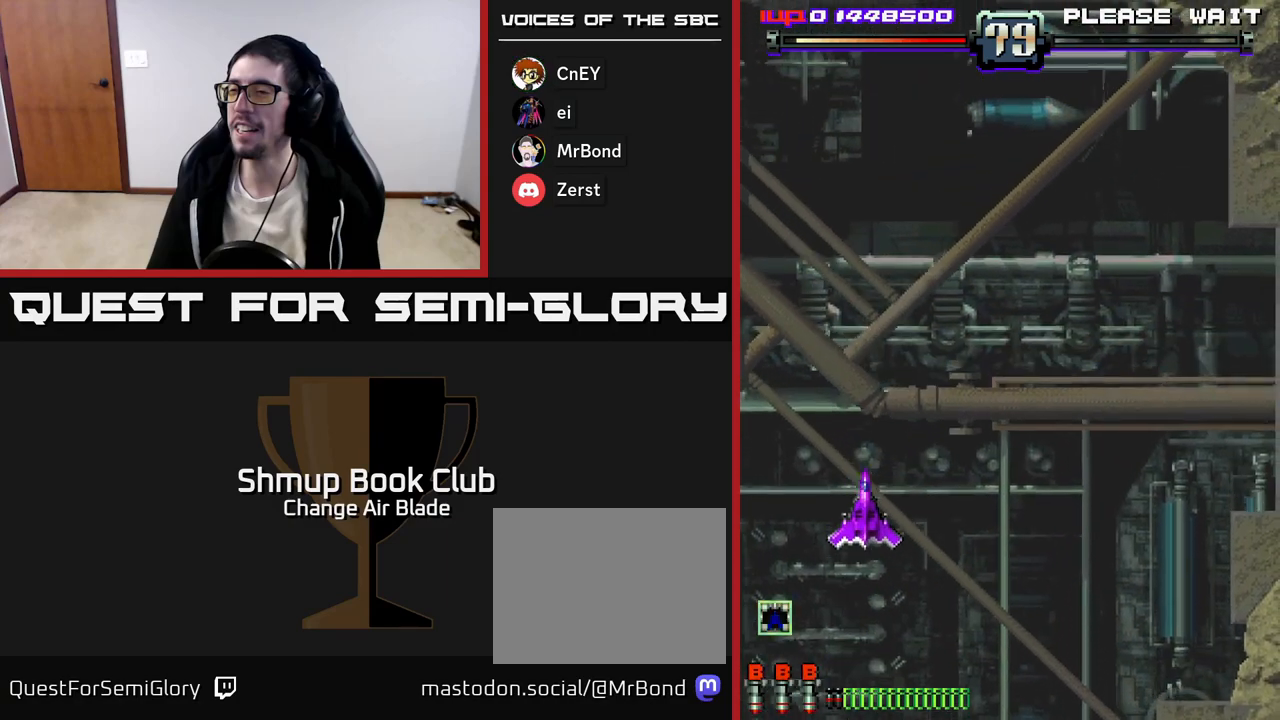
{"buttons": [], "left_stick": "center", "right_stick": "center", "events": [[17, "DPAD_UP", "down"], [33, "DPAD_RIGHT", "up"], [50, "DPAD_UP", "up"], [250, "DPAD_DOWN", "down"], [333, "DPAD_DOWN", "up"]]}
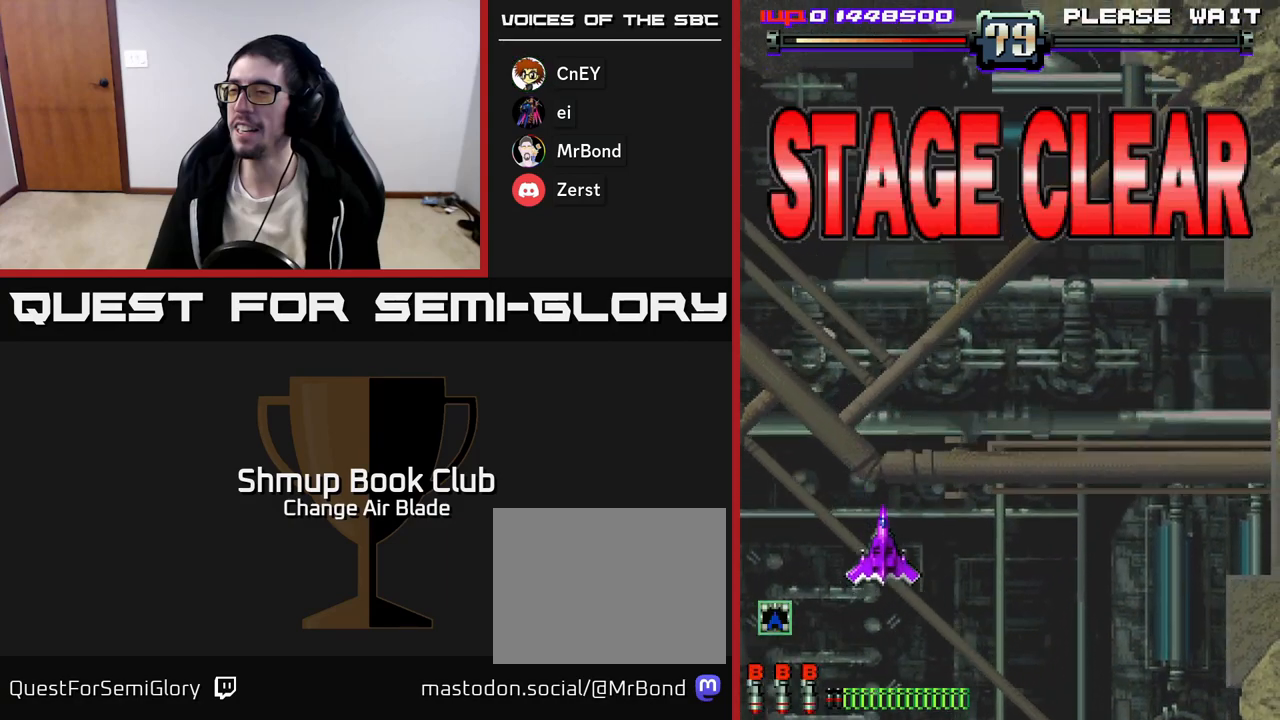
{"buttons": [], "left_stick": "center", "right_stick": "center", "events": []}
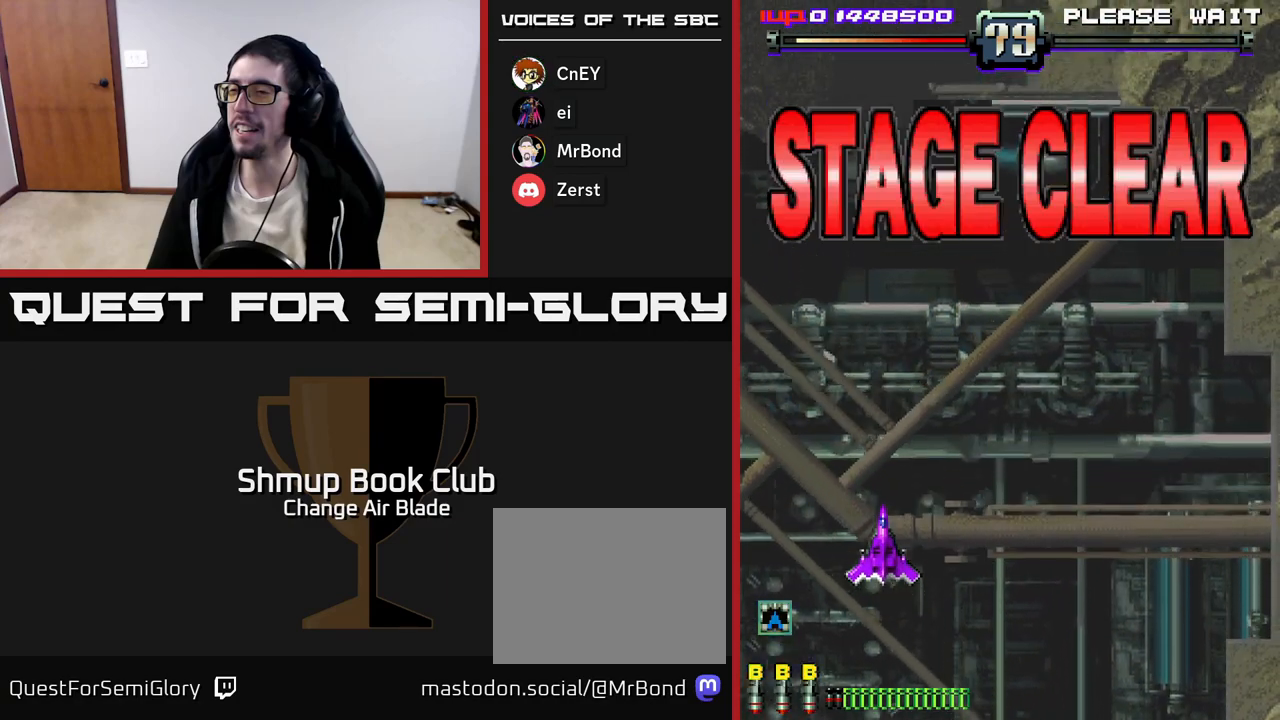
{"buttons": ["A", "X"], "left_stick": "center", "right_stick": "center", "events": [[433, "A", "down"], [433, "X", "down"]]}